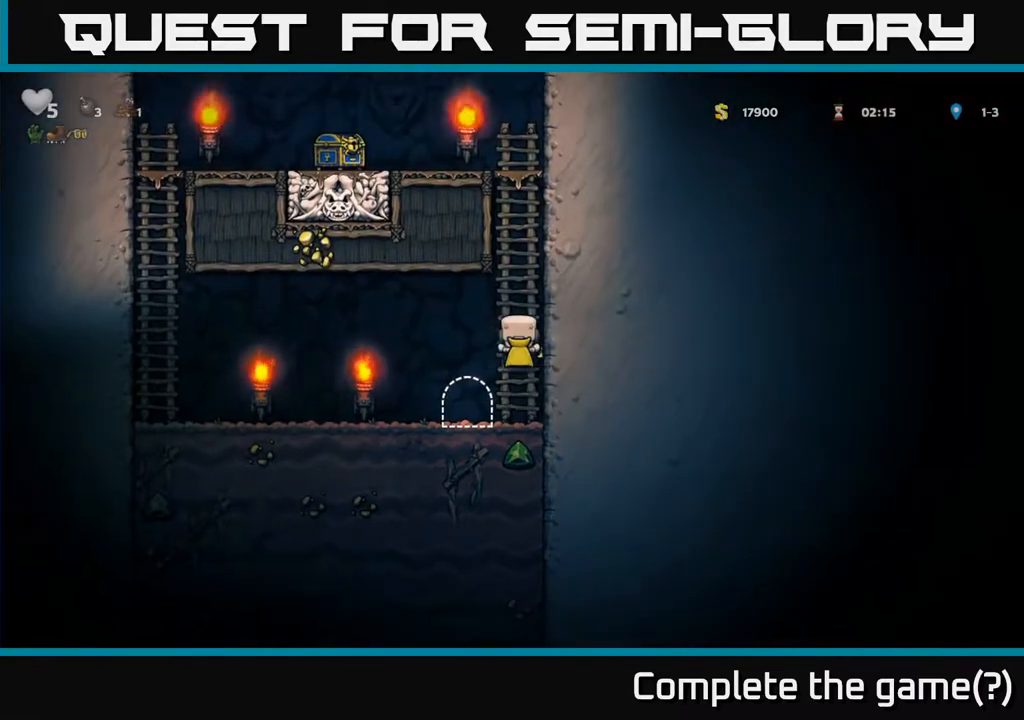
Gameplay with a controller (Xbox layout); each line is a JSON object with the inputs held at the frame after it. "events" lists button and stick changes between this image and that frame as [ms after this image, input, new state], when the widget could be followed in between.
{"buttons": ["DPAD_UP"], "left_stick": "center", "right_stick": "center", "events": []}
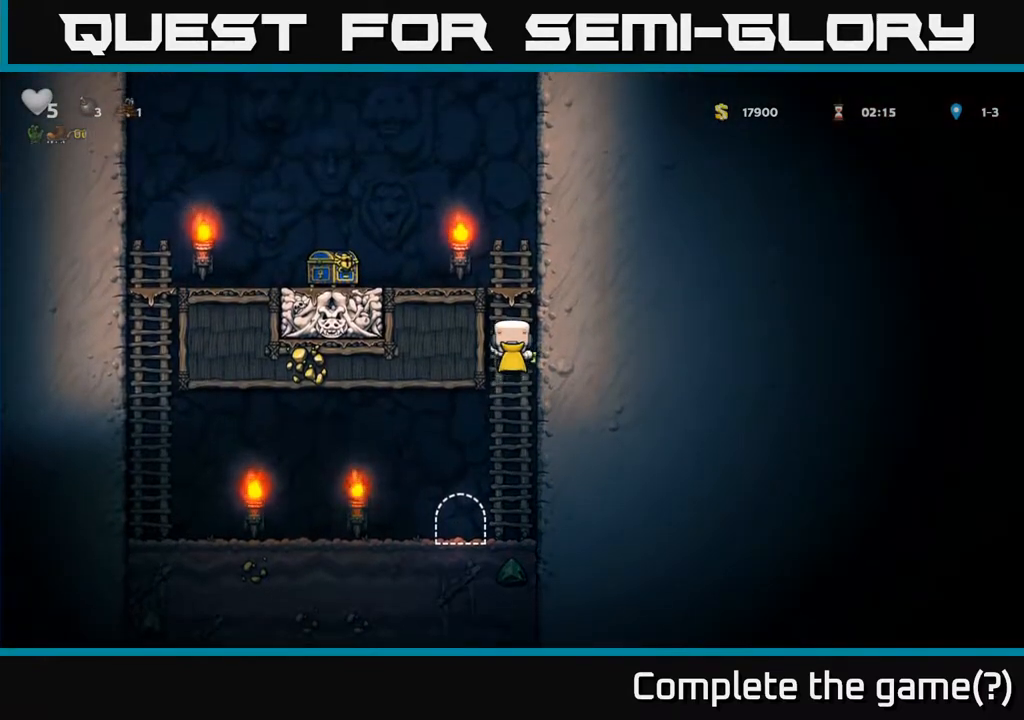
{"buttons": ["DPAD_LEFT"], "left_stick": "center", "right_stick": "center", "events": [[133, "A", "down"], [133, "DPAD_LEFT", "down"], [183, "DPAD_UP", "up"], [250, "A", "up"]]}
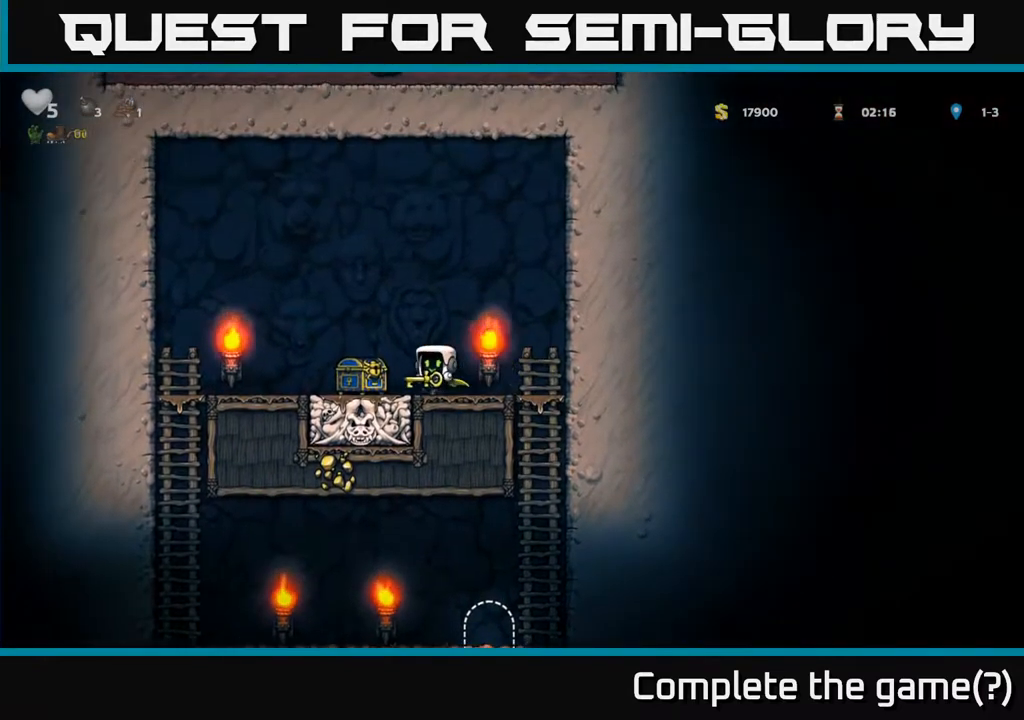
{"buttons": ["DPAD_LEFT"], "left_stick": "center", "right_stick": "center", "events": [[117, "DPAD_LEFT", "up"], [300, "A", "down"], [300, "DPAD_RIGHT", "down"], [400, "A", "up"], [400, "DPAD_RIGHT", "up"], [433, "DPAD_LEFT", "down"]]}
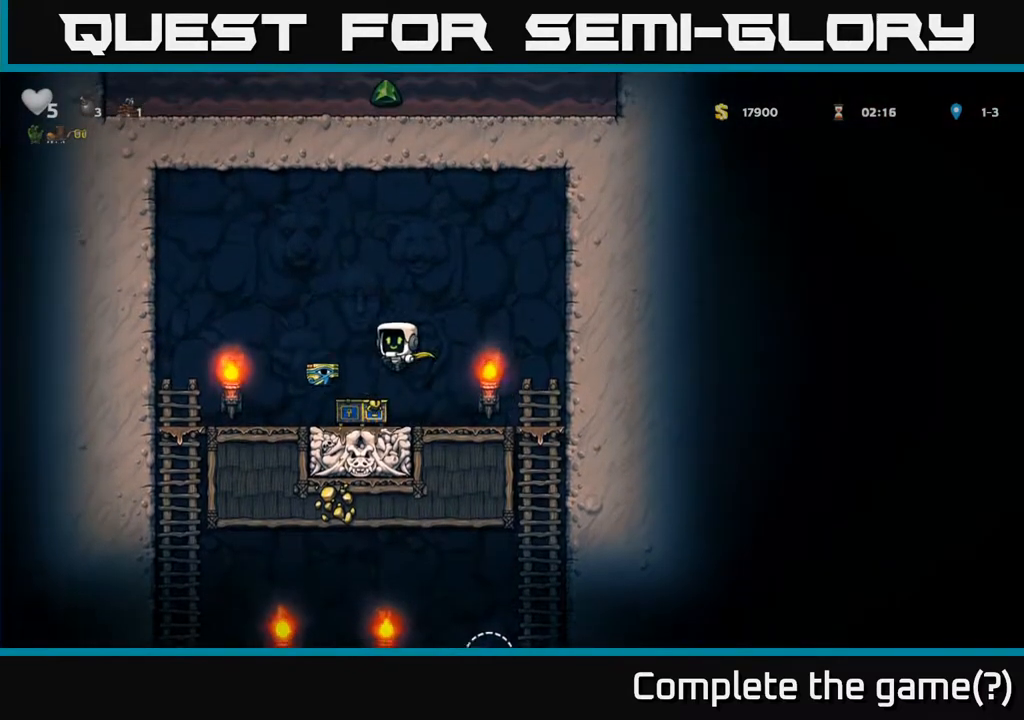
{"buttons": ["DPAD_LEFT"], "left_stick": "center", "right_stick": "center", "events": [[183, "DPAD_LEFT", "up"], [217, "DPAD_RIGHT", "down"], [333, "DPAD_RIGHT", "up"], [383, "DPAD_LEFT", "down"]]}
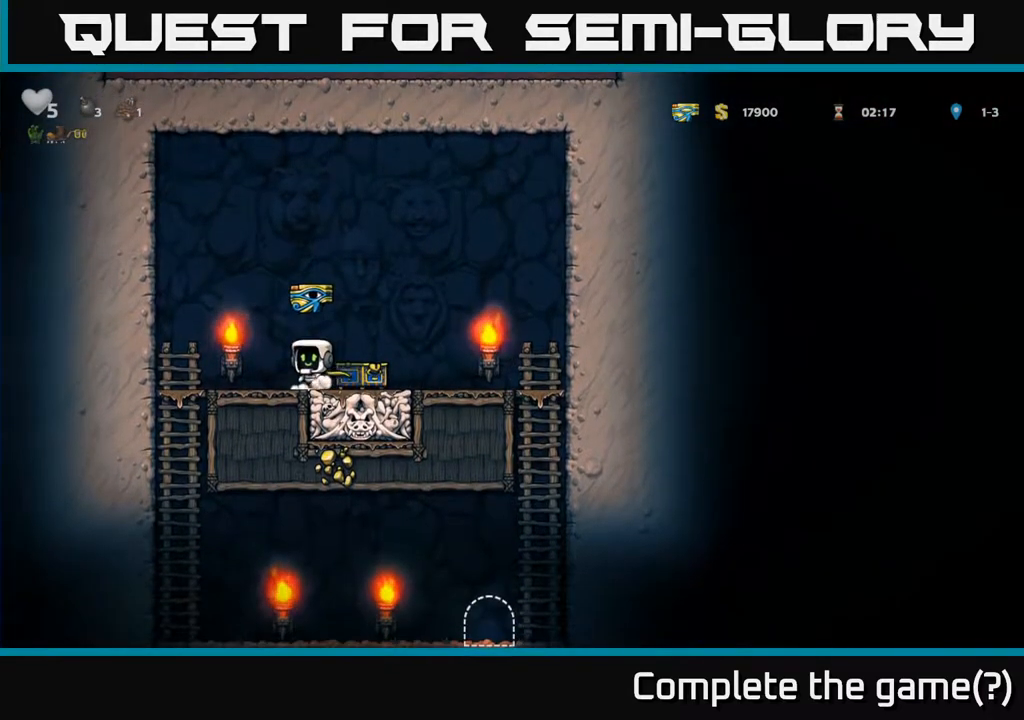
{"buttons": ["DPAD_DOWN"], "left_stick": "center", "right_stick": "center", "events": [[100, "A", "down"], [183, "A", "up"], [250, "DPAD_LEFT", "up"], [433, "DPAD_DOWN", "down"]]}
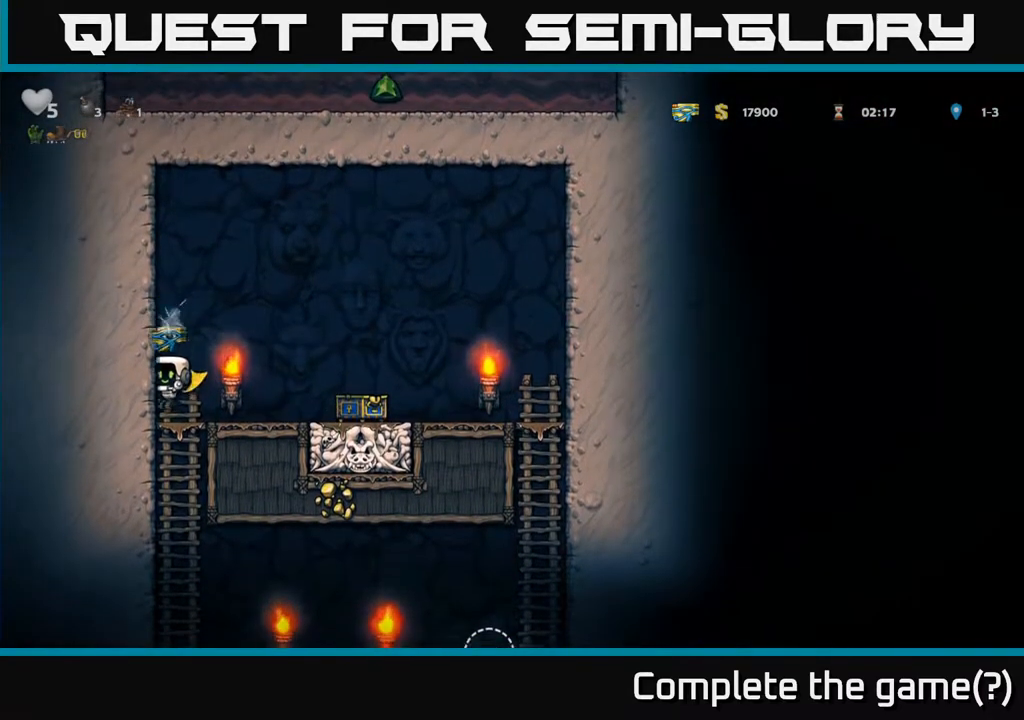
{"buttons": ["DPAD_RIGHT"], "left_stick": "center", "right_stick": "center", "events": [[117, "A", "down"], [233, "A", "up"], [283, "DPAD_DOWN", "up"], [317, "DPAD_RIGHT", "down"]]}
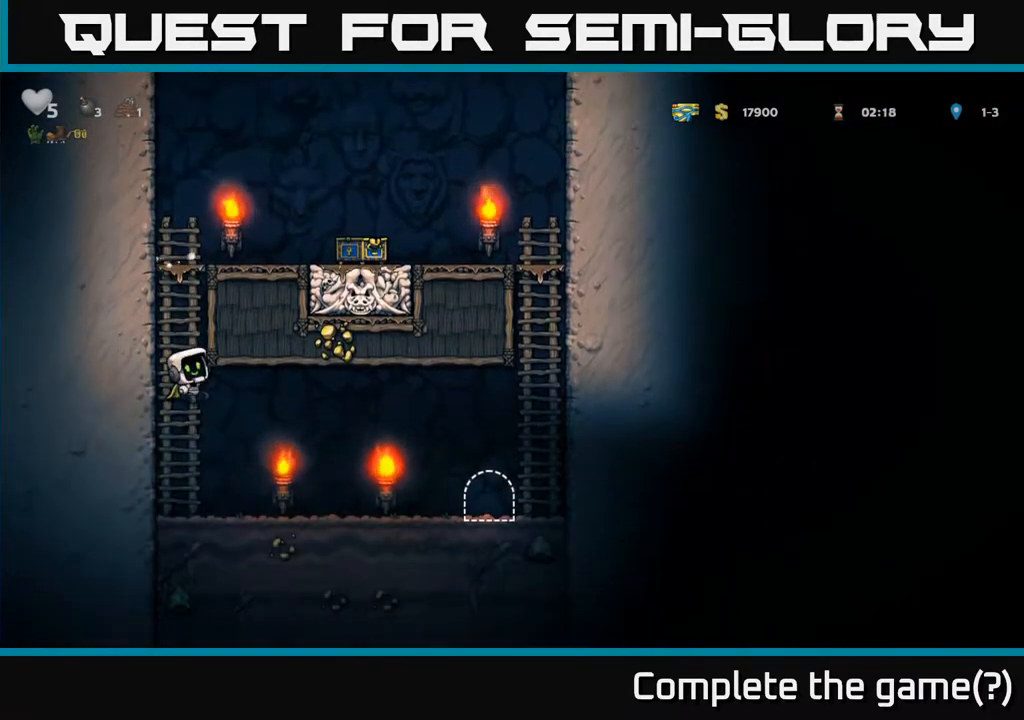
{"buttons": [], "left_stick": "center", "right_stick": "center", "events": [[217, "DPAD_DOWN", "down"], [250, "DPAD_RIGHT", "up"], [317, "DPAD_DOWN", "up"]]}
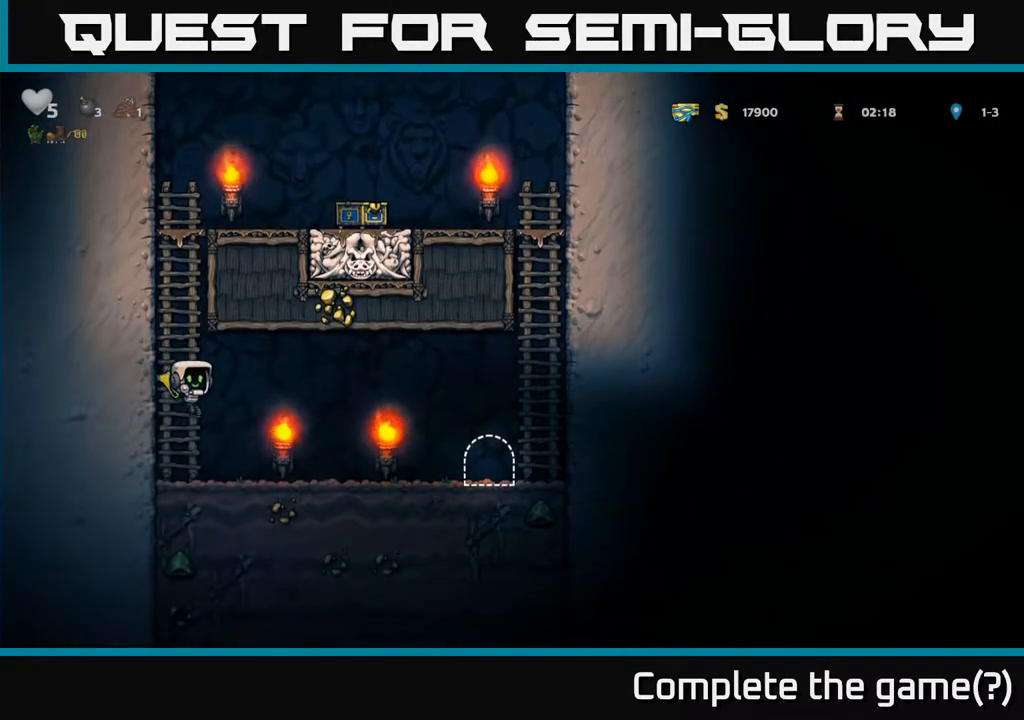
{"buttons": ["DPAD_RIGHT"], "left_stick": "center", "right_stick": "center", "events": [[83, "DPAD_RIGHT", "down"]]}
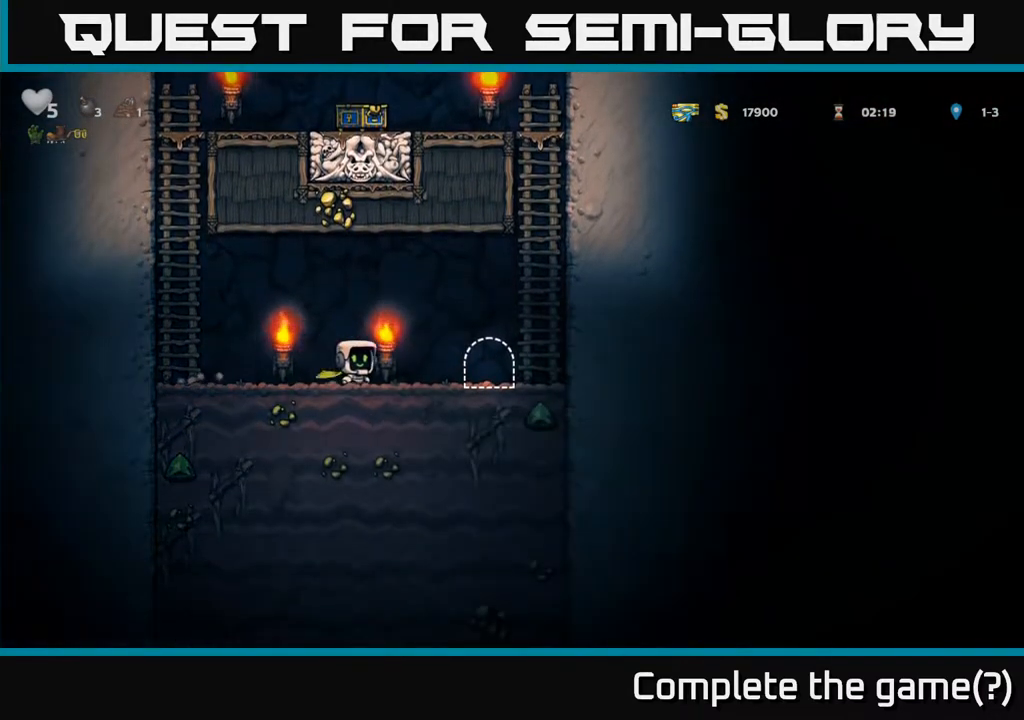
{"buttons": ["L2"], "left_stick": "center", "right_stick": "center", "events": [[250, "DPAD_RIGHT", "up"], [267, "L2", "down"], [350, "L2", "up"], [433, "L2", "down"]]}
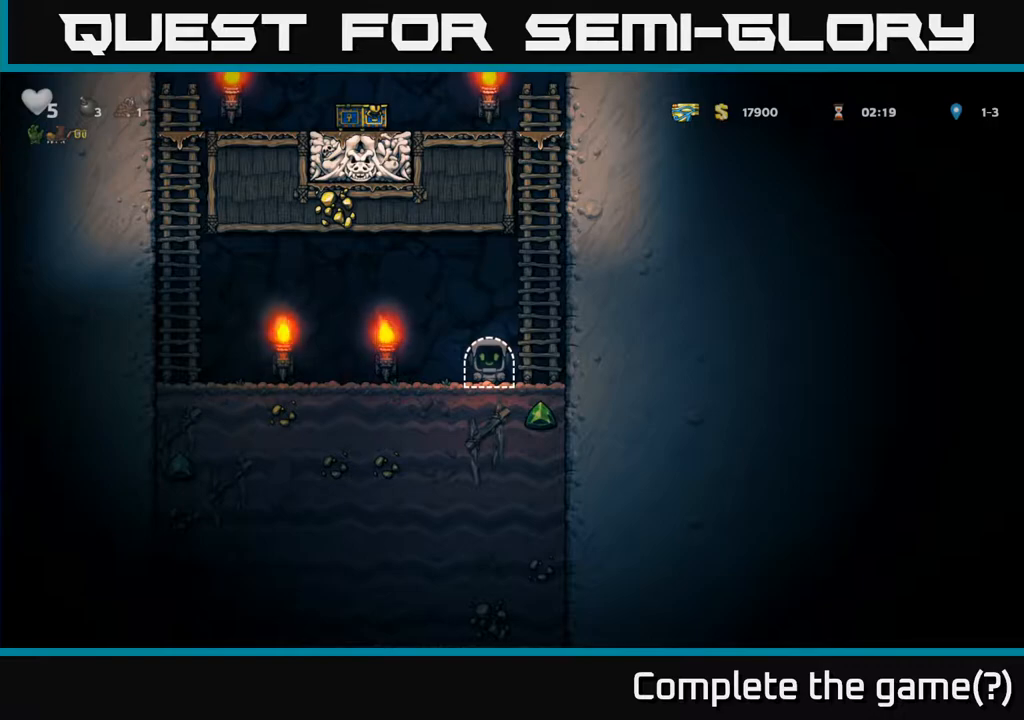
{"buttons": [], "left_stick": "center", "right_stick": "center", "events": [[17, "L2", "up"], [100, "L2", "down"], [183, "L2", "up"], [233, "L2", "down"], [333, "L2", "up"]]}
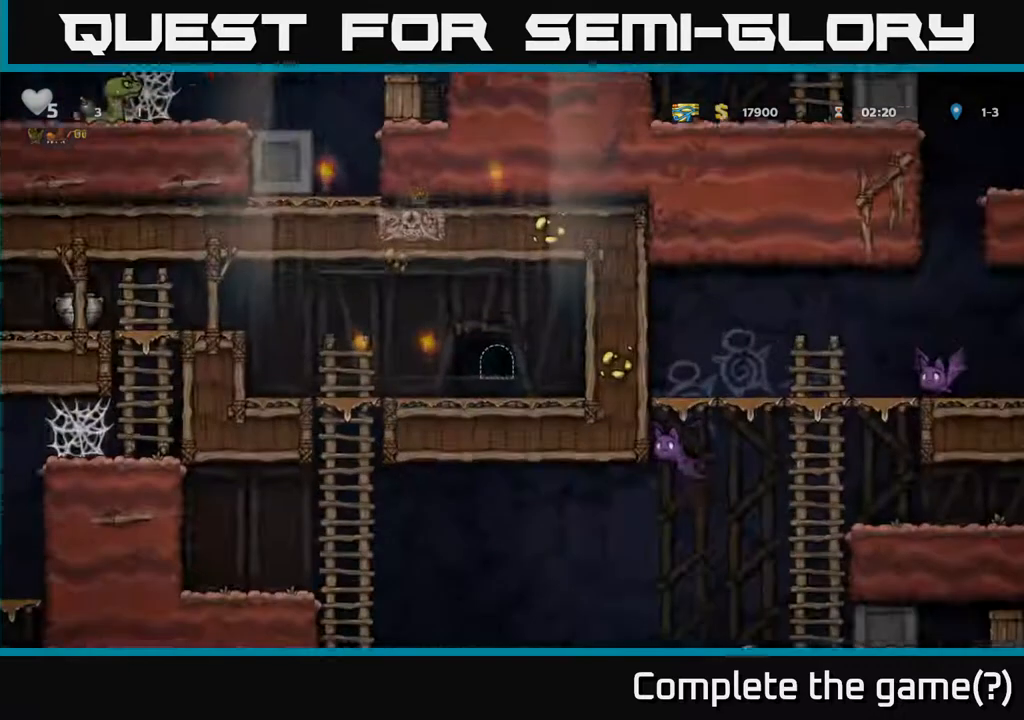
{"buttons": ["DPAD_LEFT"], "left_stick": "center", "right_stick": "center", "events": [[483, "DPAD_LEFT", "down"]]}
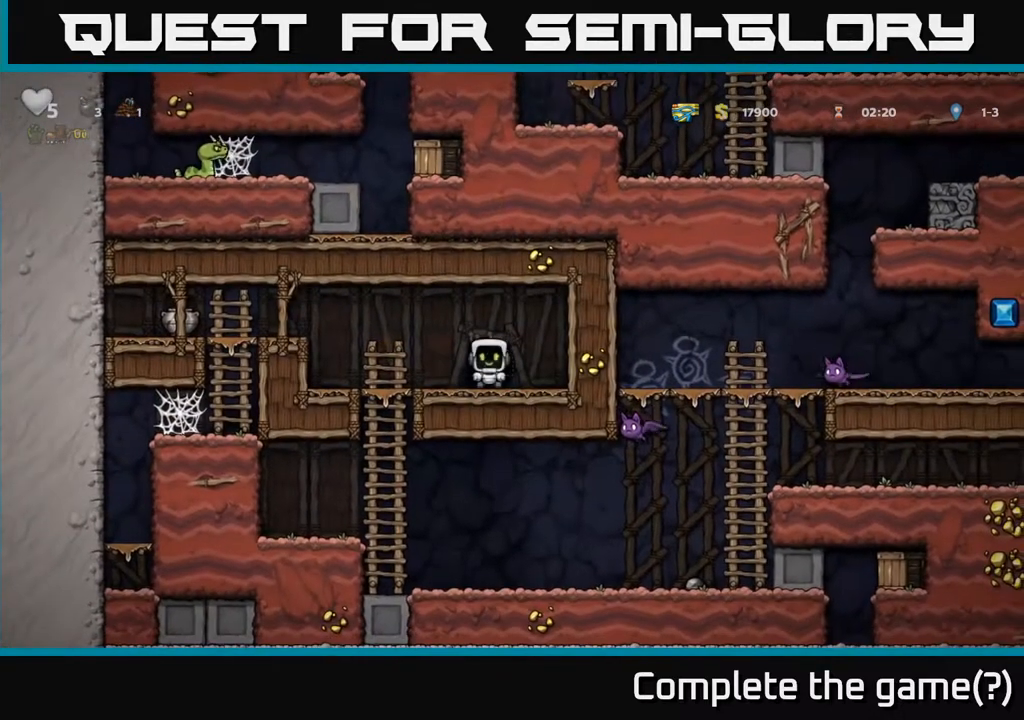
{"buttons": ["X", "DPAD_LEFT"], "left_stick": "center", "right_stick": "center", "events": [[317, "A", "down"], [383, "X", "down"], [467, "A", "up"]]}
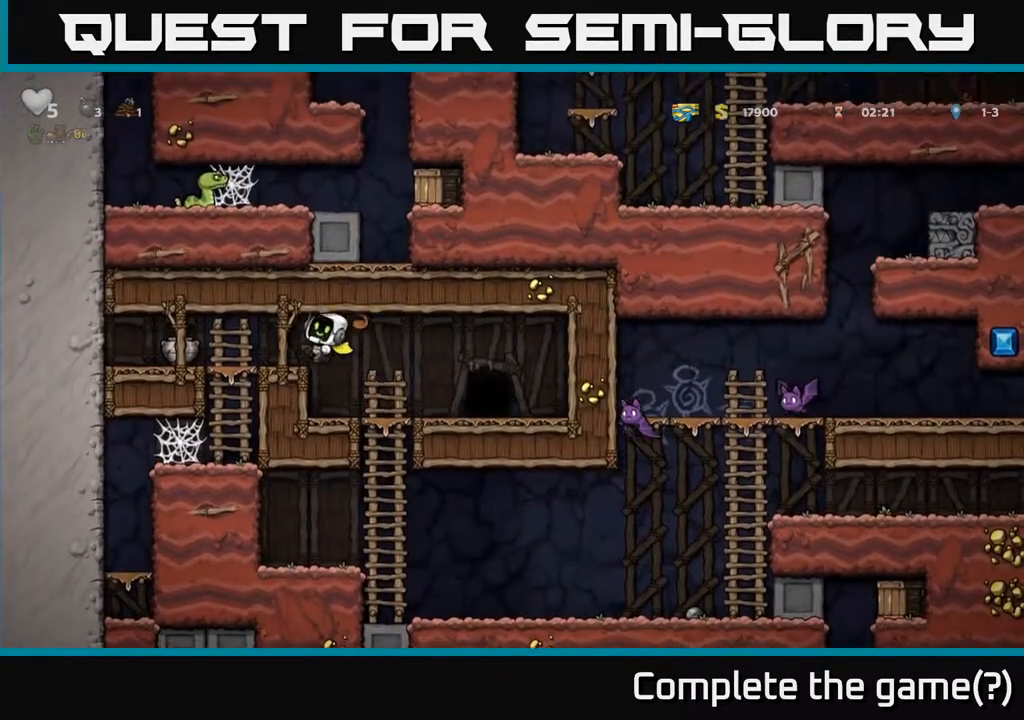
{"buttons": [], "left_stick": "center", "right_stick": "center", "events": [[17, "X", "up"], [150, "DPAD_LEFT", "up"], [183, "DPAD_RIGHT", "down"], [417, "DPAD_RIGHT", "up"]]}
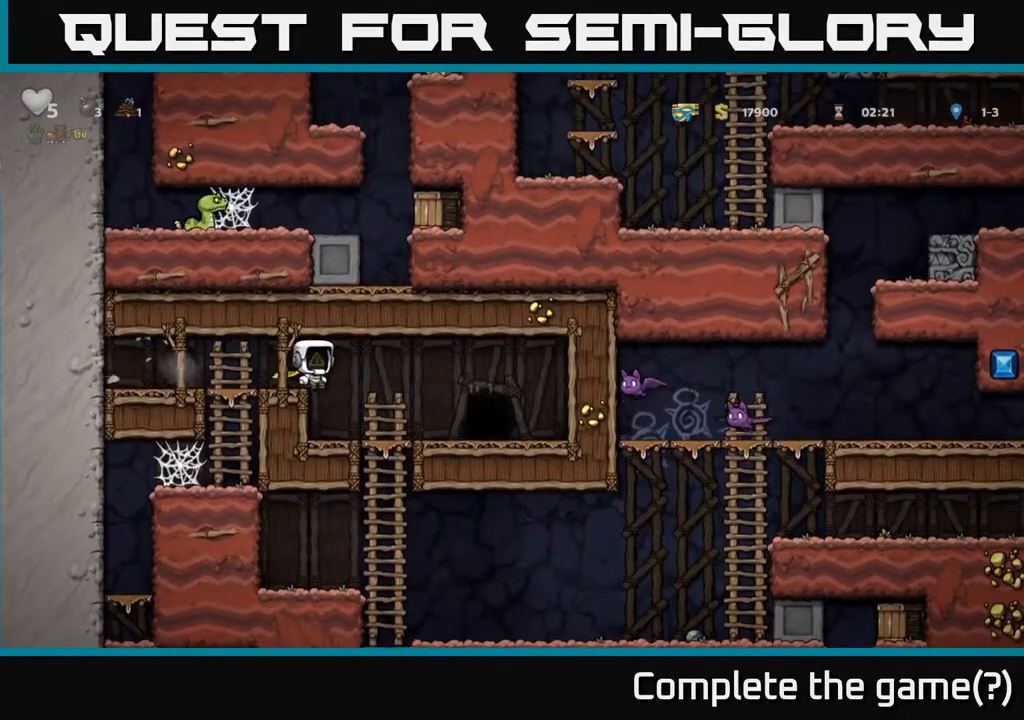
{"buttons": ["DPAD_DOWN"], "left_stick": "center", "right_stick": "center", "events": [[133, "DPAD_RIGHT", "down"], [283, "DPAD_RIGHT", "up"], [467, "DPAD_DOWN", "down"]]}
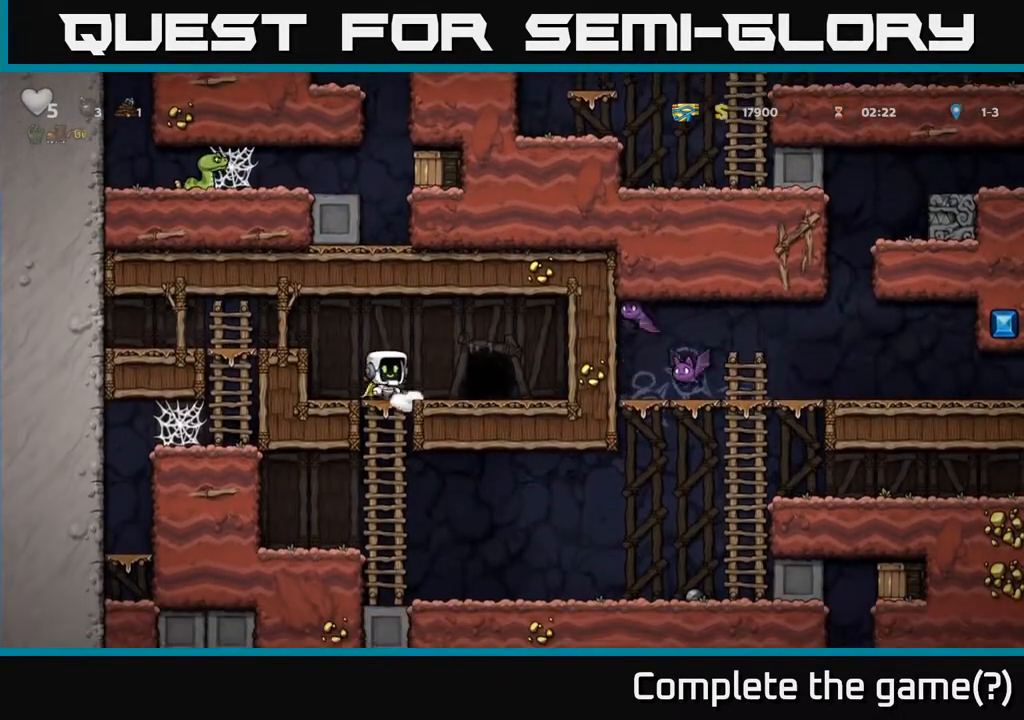
{"buttons": ["DPAD_RIGHT"], "left_stick": "center", "right_stick": "center", "events": [[117, "A", "down"], [217, "A", "up"], [317, "DPAD_DOWN", "up"], [383, "DPAD_RIGHT", "down"]]}
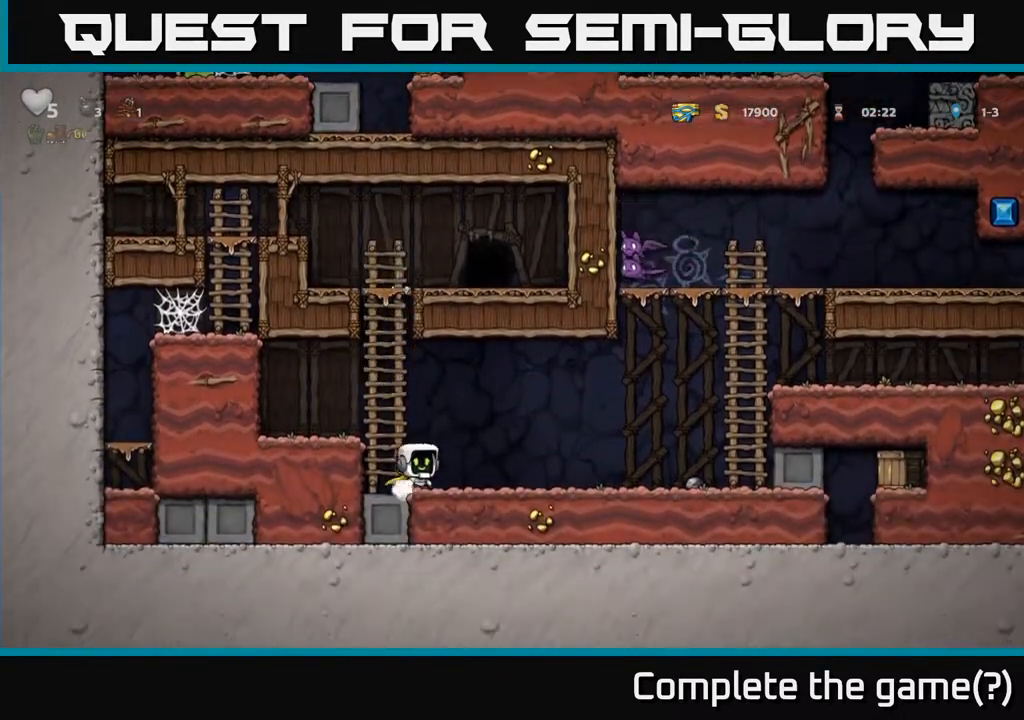
{"buttons": [], "left_stick": "center", "right_stick": "center", "events": [[417, "DPAD_RIGHT", "up"]]}
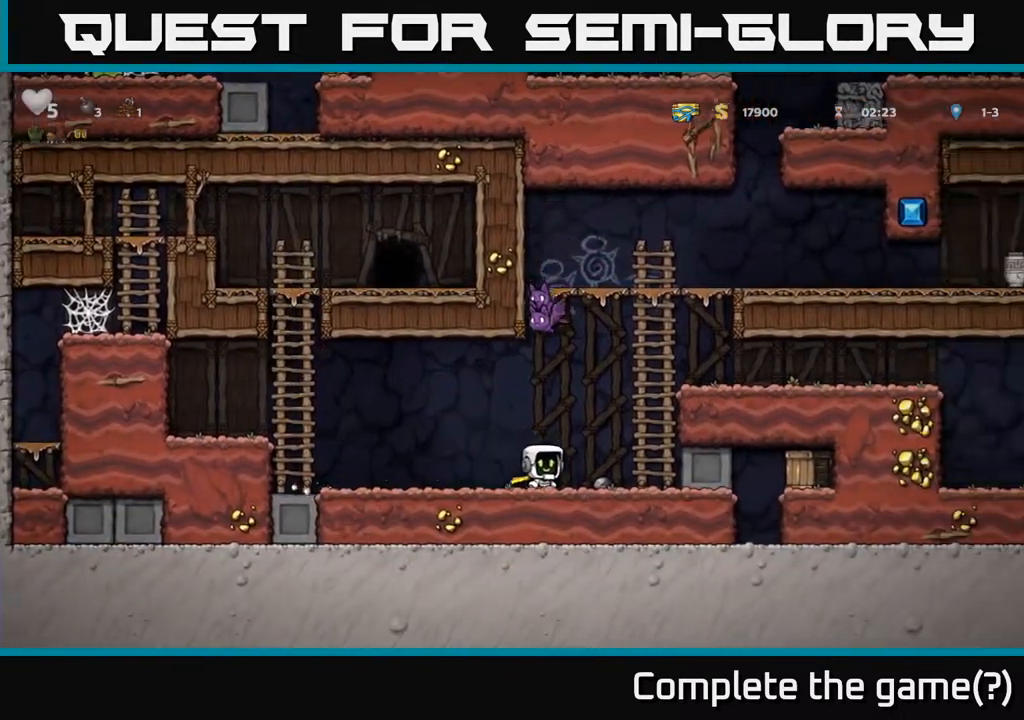
{"buttons": [], "left_stick": "center", "right_stick": "center", "events": [[50, "DPAD_LEFT", "down"], [383, "DPAD_LEFT", "up"], [433, "DPAD_RIGHT", "down"], [500, "DPAD_RIGHT", "up"]]}
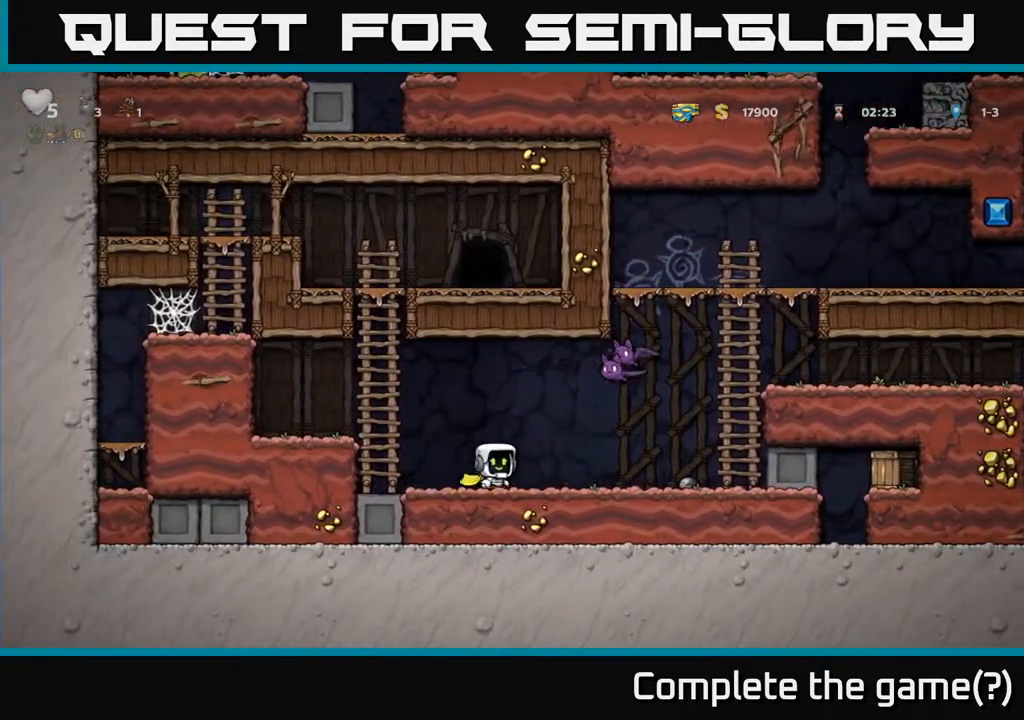
{"buttons": ["DPAD_LEFT"], "left_stick": "center", "right_stick": "center", "events": [[133, "A", "down"], [167, "X", "down"], [283, "X", "up"], [300, "DPAD_RIGHT", "down"], [317, "A", "up"], [383, "DPAD_RIGHT", "up"], [417, "DPAD_LEFT", "down"]]}
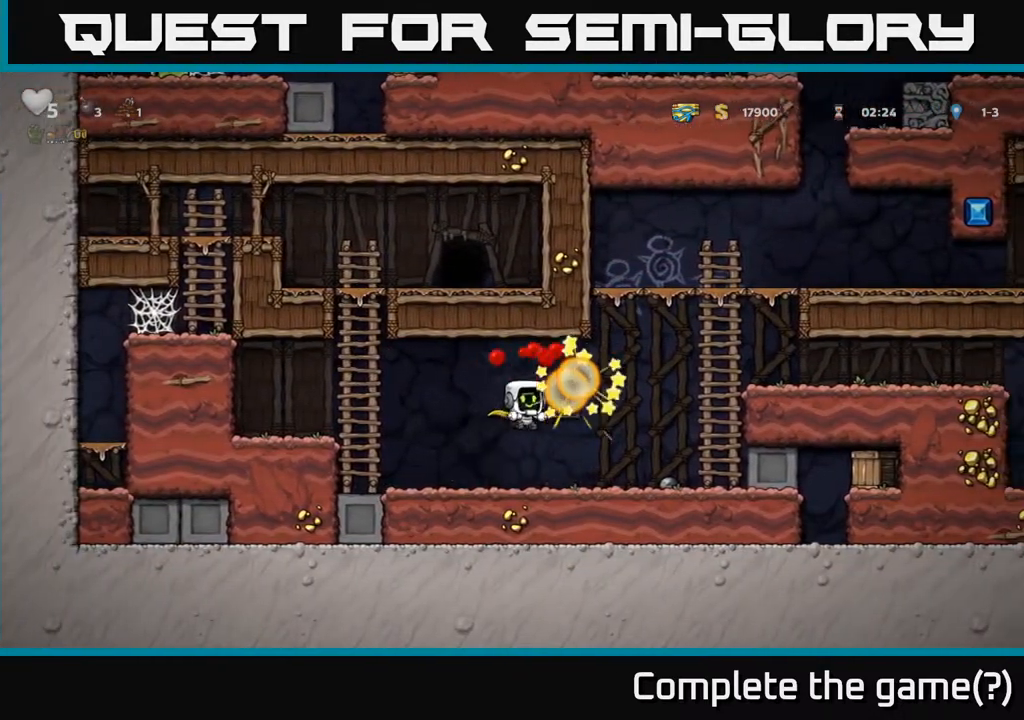
{"buttons": ["DPAD_RIGHT"], "left_stick": "center", "right_stick": "center", "events": [[133, "DPAD_LEFT", "up"], [217, "DPAD_RIGHT", "down"]]}
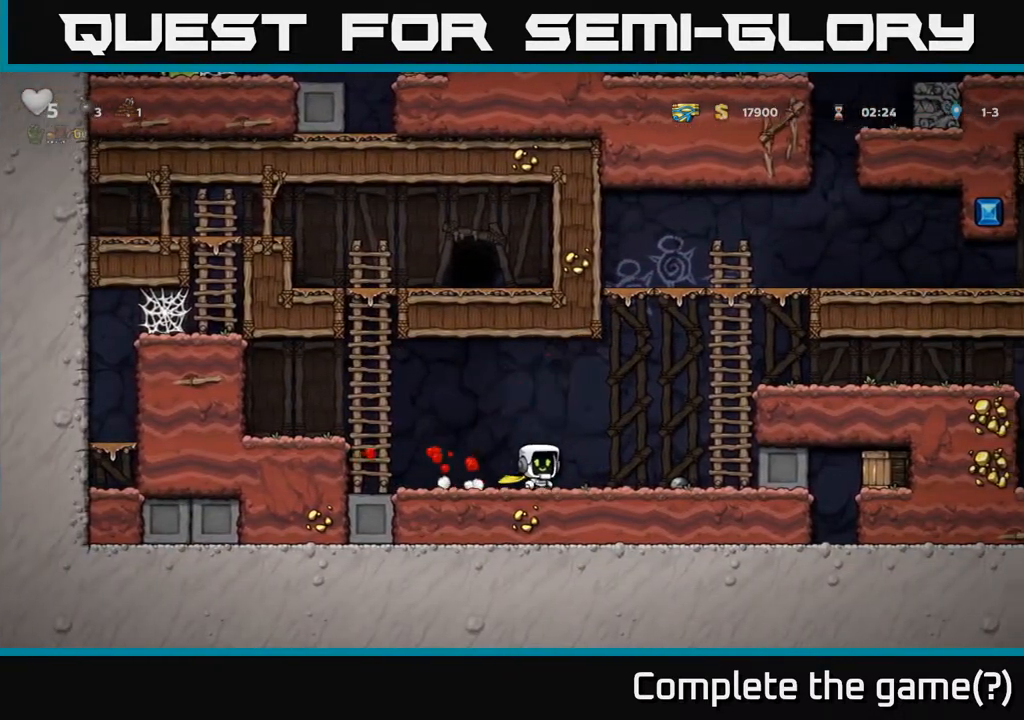
{"buttons": ["DPAD_RIGHT"], "left_stick": "center", "right_stick": "center", "events": []}
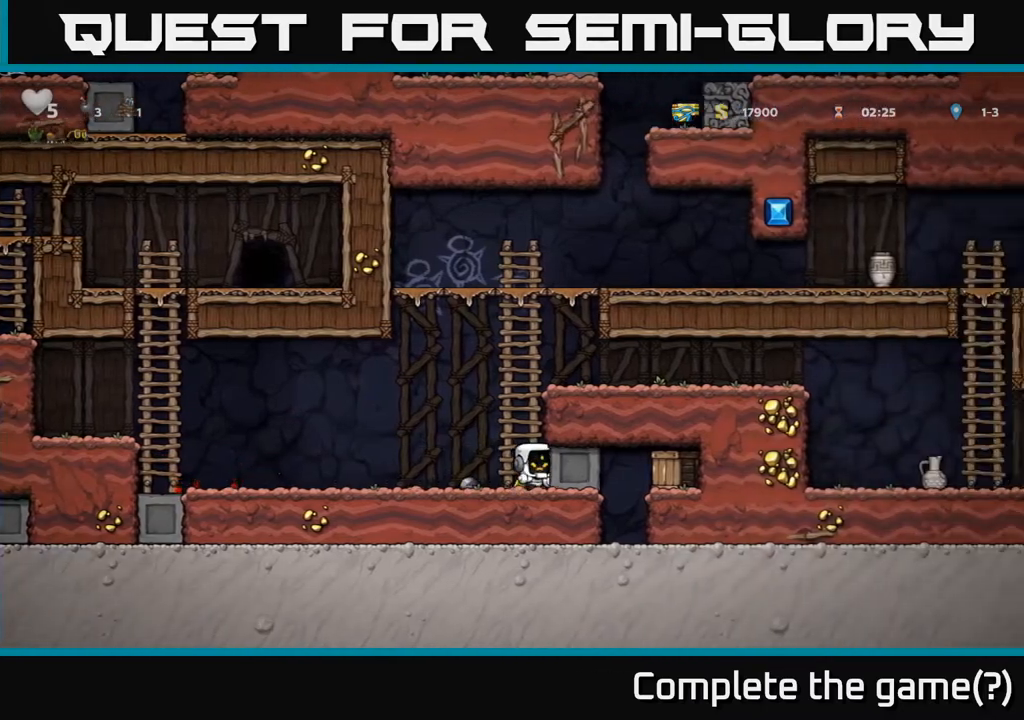
{"buttons": ["DPAD_RIGHT"], "left_stick": "center", "right_stick": "center", "events": []}
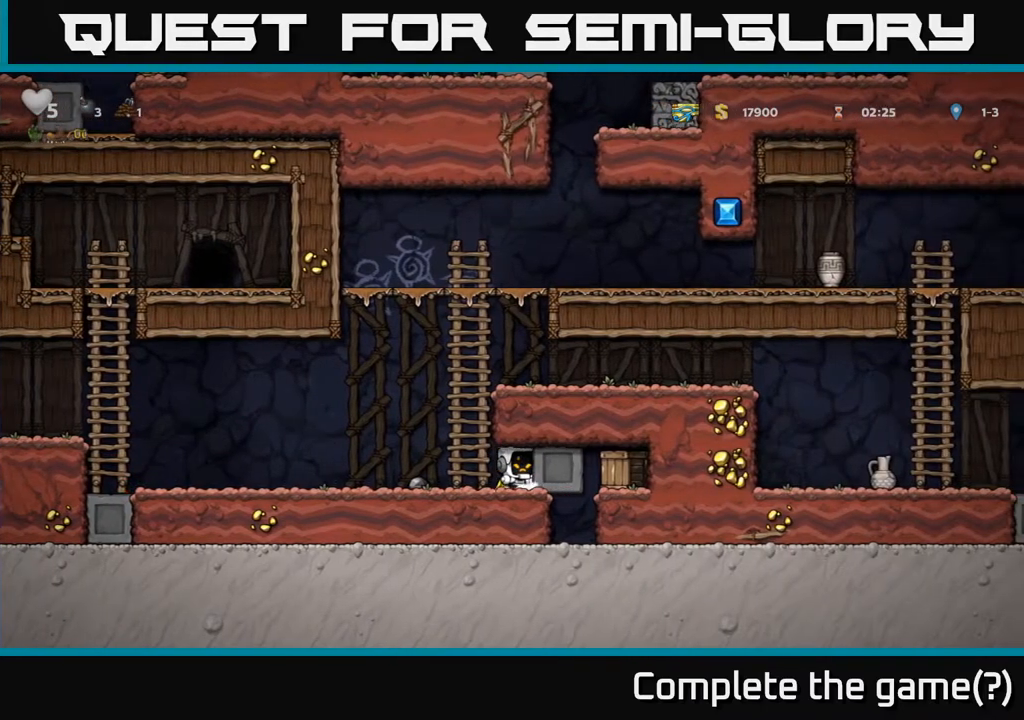
{"buttons": ["DPAD_RIGHT"], "left_stick": "center", "right_stick": "center", "events": [[317, "X", "down"], [433, "X", "up"]]}
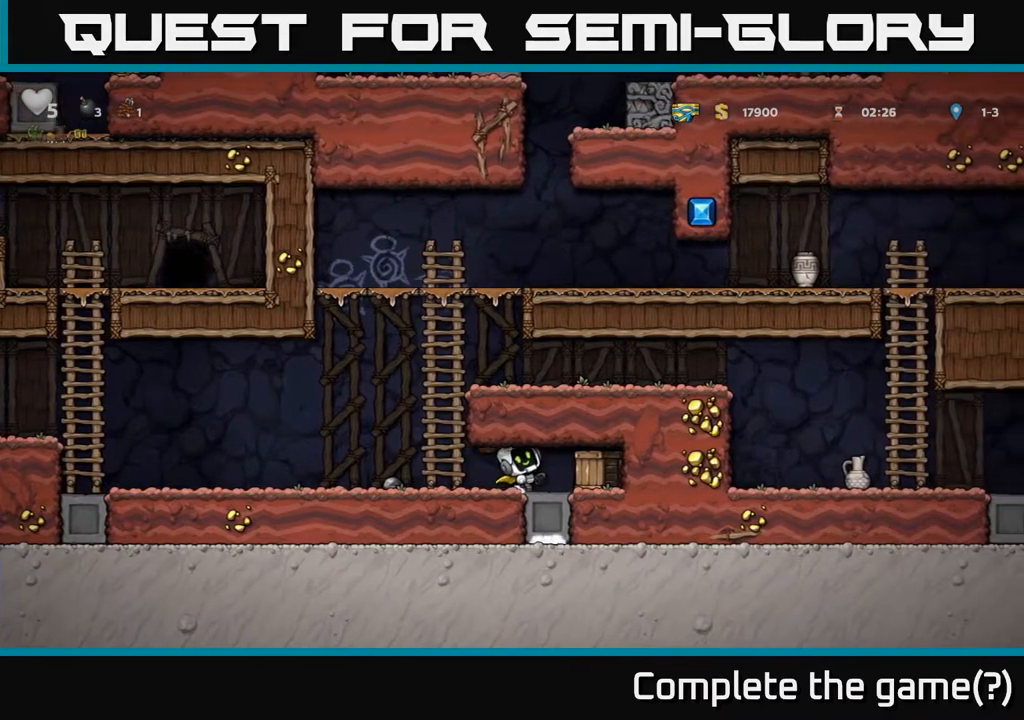
{"buttons": ["DPAD_LEFT"], "left_stick": "center", "right_stick": "center", "events": [[267, "DPAD_RIGHT", "up"], [300, "DPAD_LEFT", "down"]]}
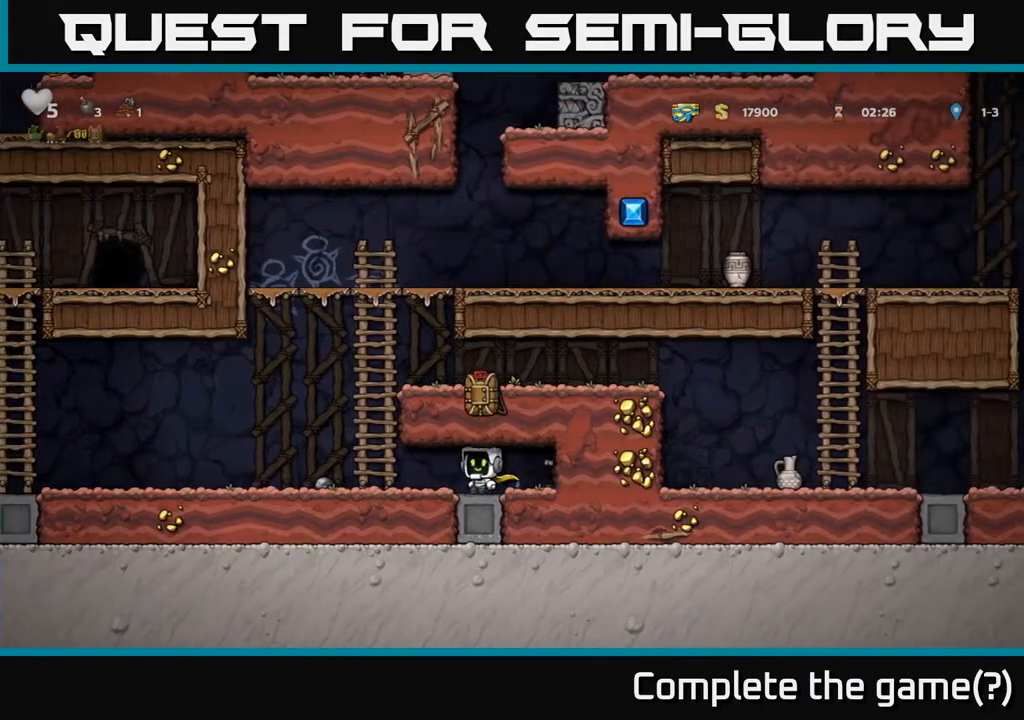
{"buttons": ["DPAD_UP"], "left_stick": "center", "right_stick": "center", "events": [[200, "DPAD_LEFT", "up"], [217, "A", "down"], [233, "DPAD_UP", "down"], [467, "A", "up"]]}
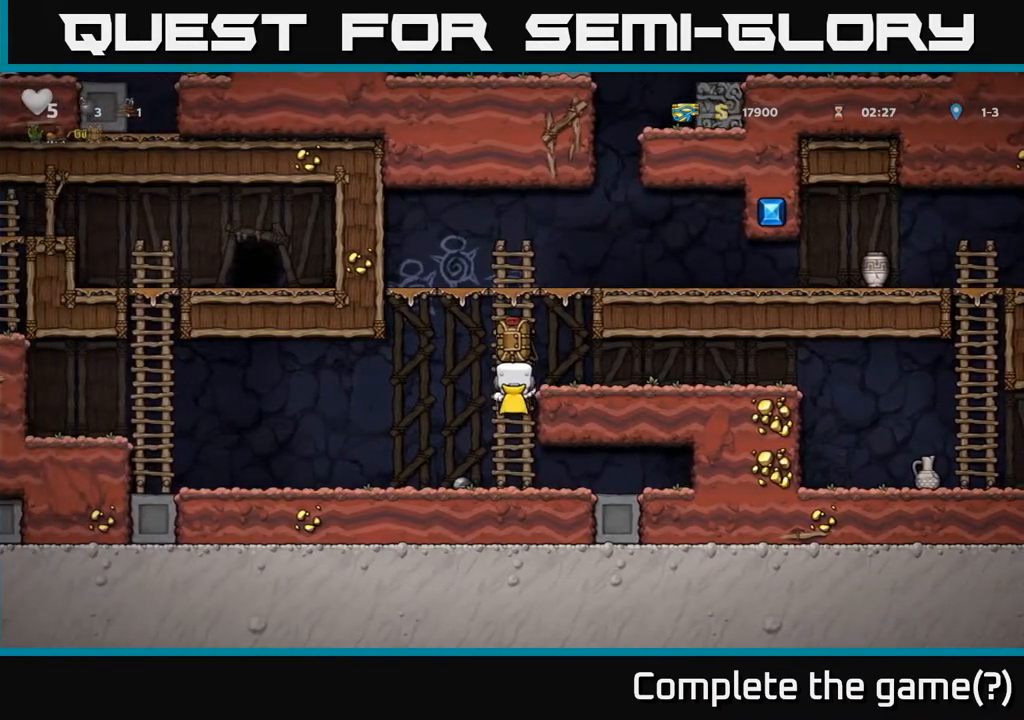
{"buttons": ["A", "DPAD_RIGHT"], "left_stick": "center", "right_stick": "center", "events": [[383, "A", "down"], [417, "DPAD_RIGHT", "down"], [433, "DPAD_UP", "up"]]}
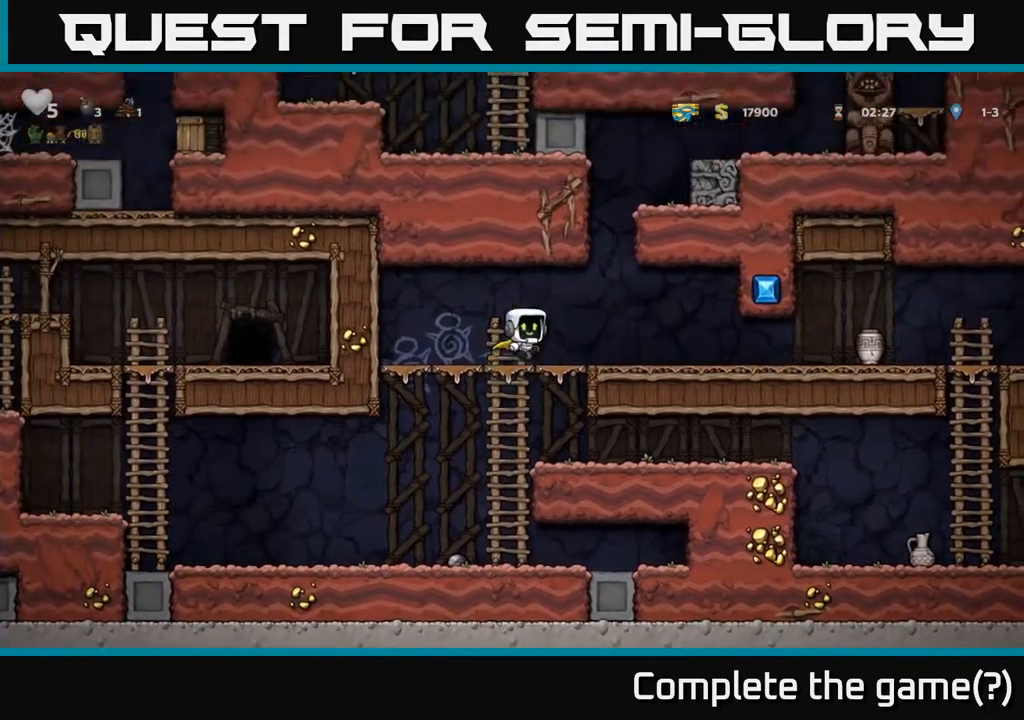
{"buttons": [], "left_stick": "center", "right_stick": "center", "events": [[33, "A", "up"], [100, "DPAD_RIGHT", "up"]]}
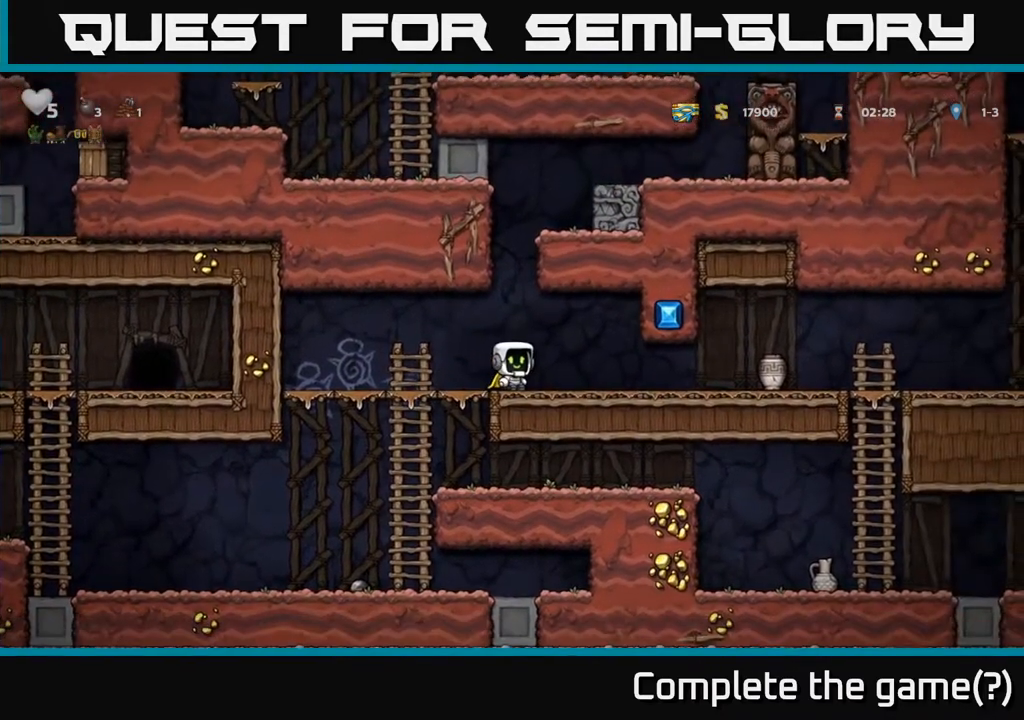
{"buttons": ["DPAD_RIGHT"], "left_stick": "center", "right_stick": "center", "events": [[250, "DPAD_RIGHT", "down"]]}
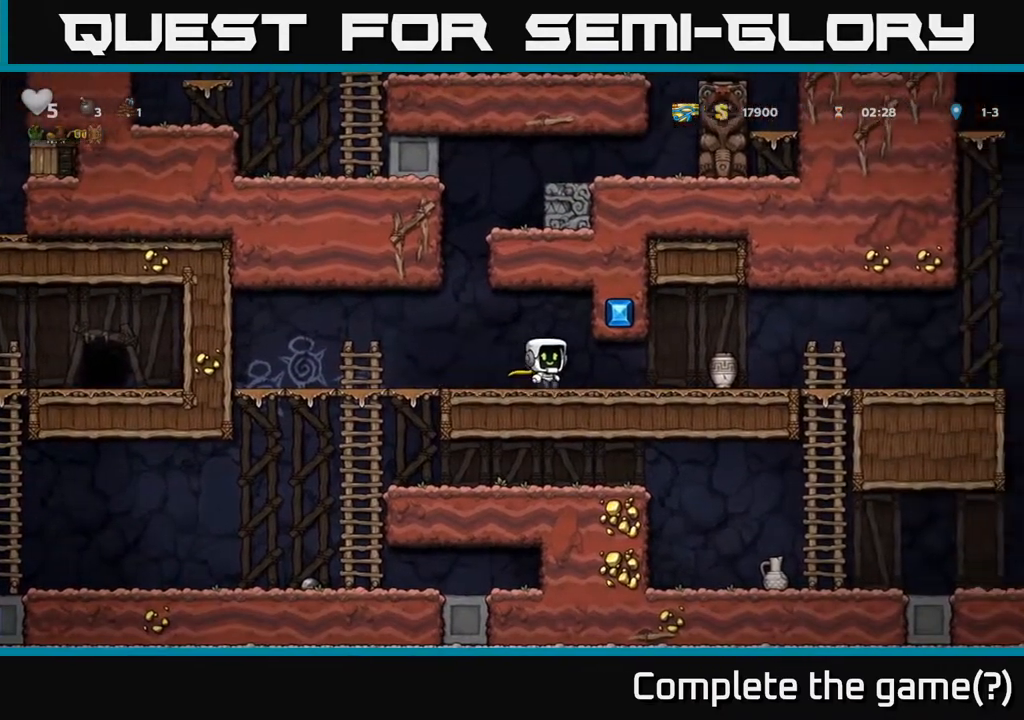
{"buttons": ["X"], "left_stick": "center", "right_stick": "center", "events": [[333, "DPAD_DOWN", "down"], [350, "DPAD_RIGHT", "up"], [433, "X", "down"], [500, "DPAD_DOWN", "up"]]}
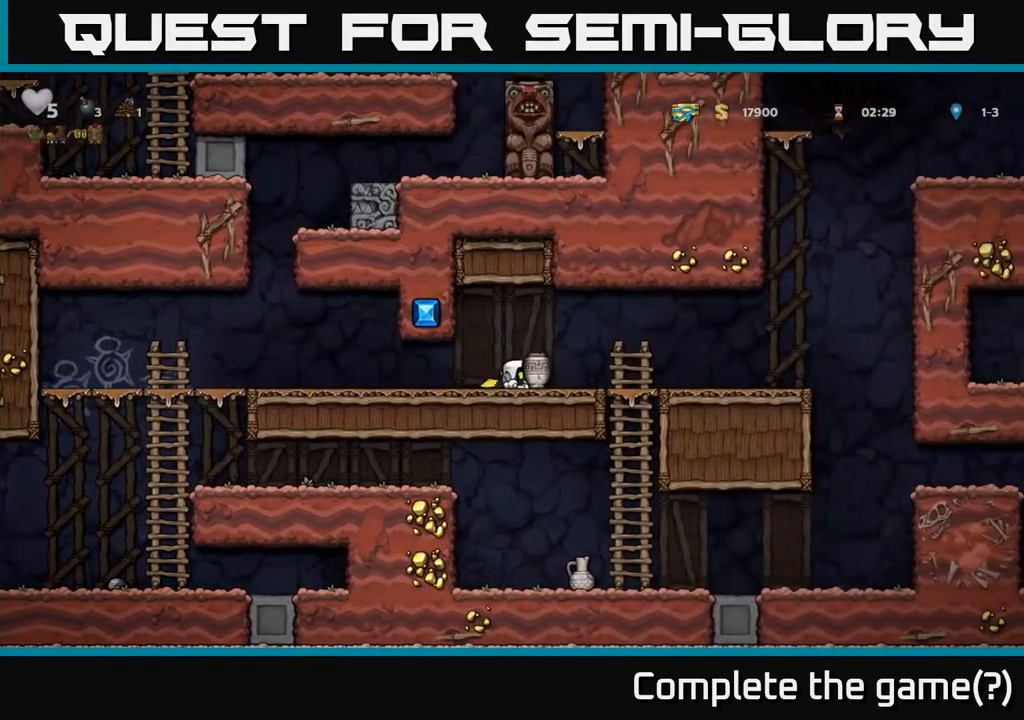
{"buttons": [], "left_stick": "center", "right_stick": "center", "events": [[17, "DPAD_RIGHT", "down"], [33, "X", "up"], [317, "X", "down"], [367, "DPAD_RIGHT", "up"], [400, "X", "up"]]}
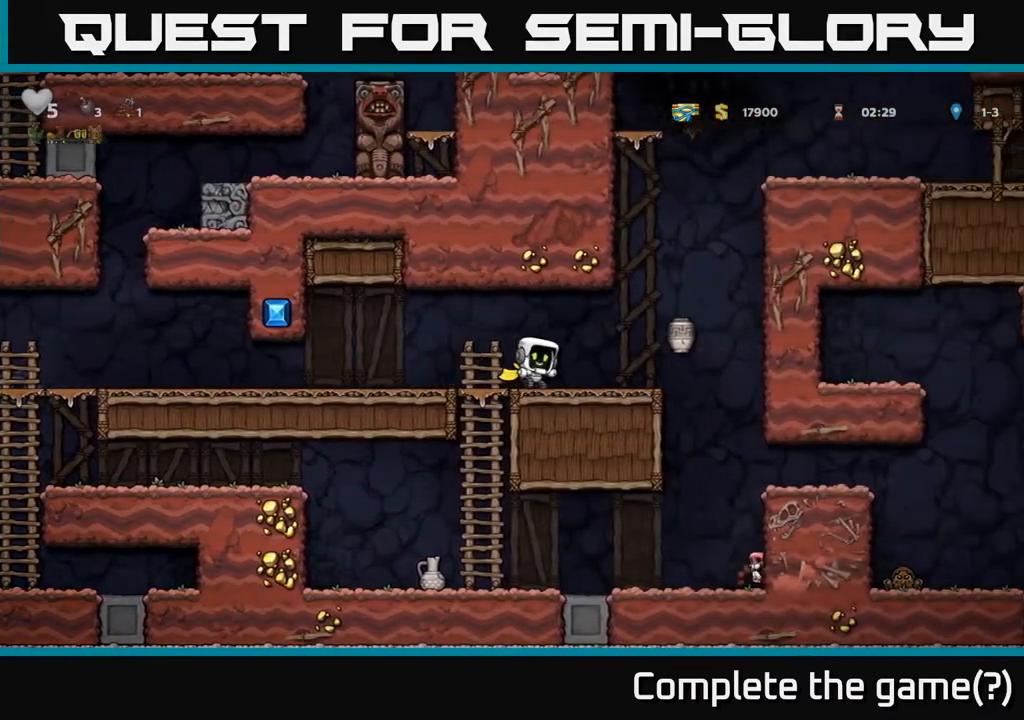
{"buttons": ["A", "DPAD_RIGHT"], "left_stick": "center", "right_stick": "center", "events": [[117, "DPAD_RIGHT", "down"], [317, "A", "down"]]}